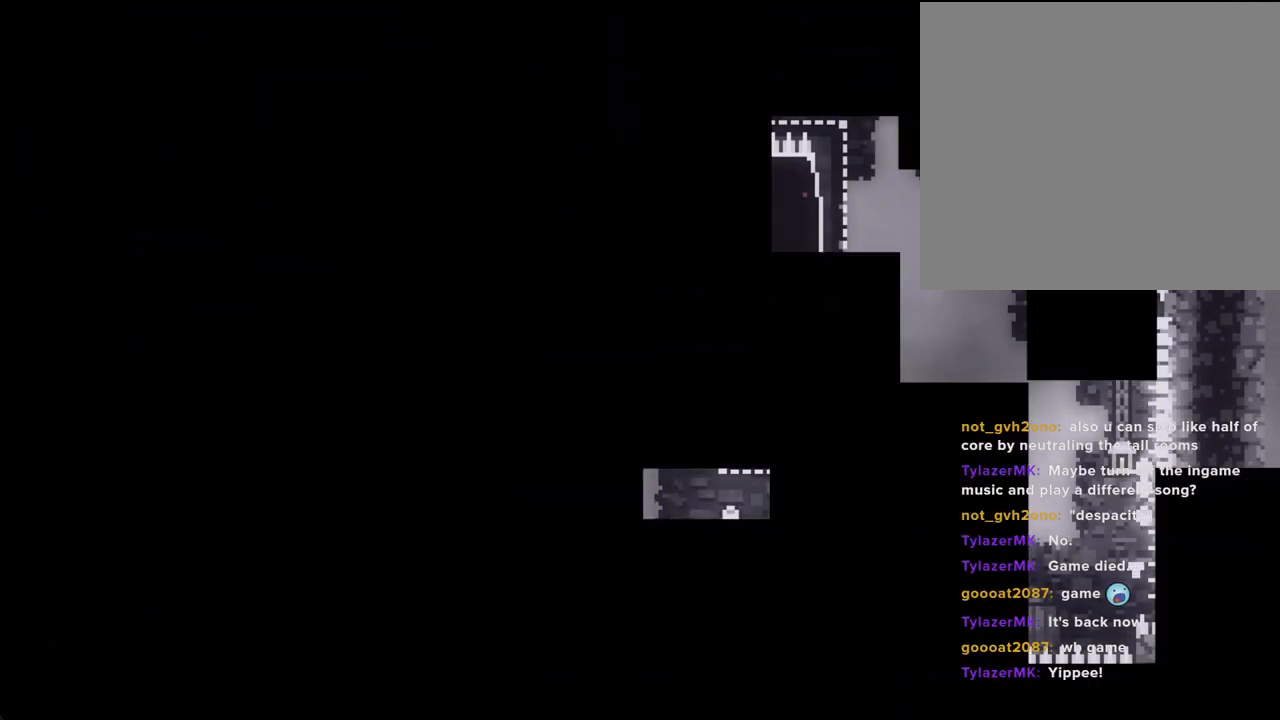
Gameplay with a controller (Nintendo layout); each line is a JSON object with the inputs held at the frame after it. "events" lists button and stick changes between this image and that frame as [ms after this image, input, new state], when the widget could be followed in between. Not read: L1 L3 R1 R3.
{"buttons": [], "left_stick": "center", "right_stick": "center", "events": []}
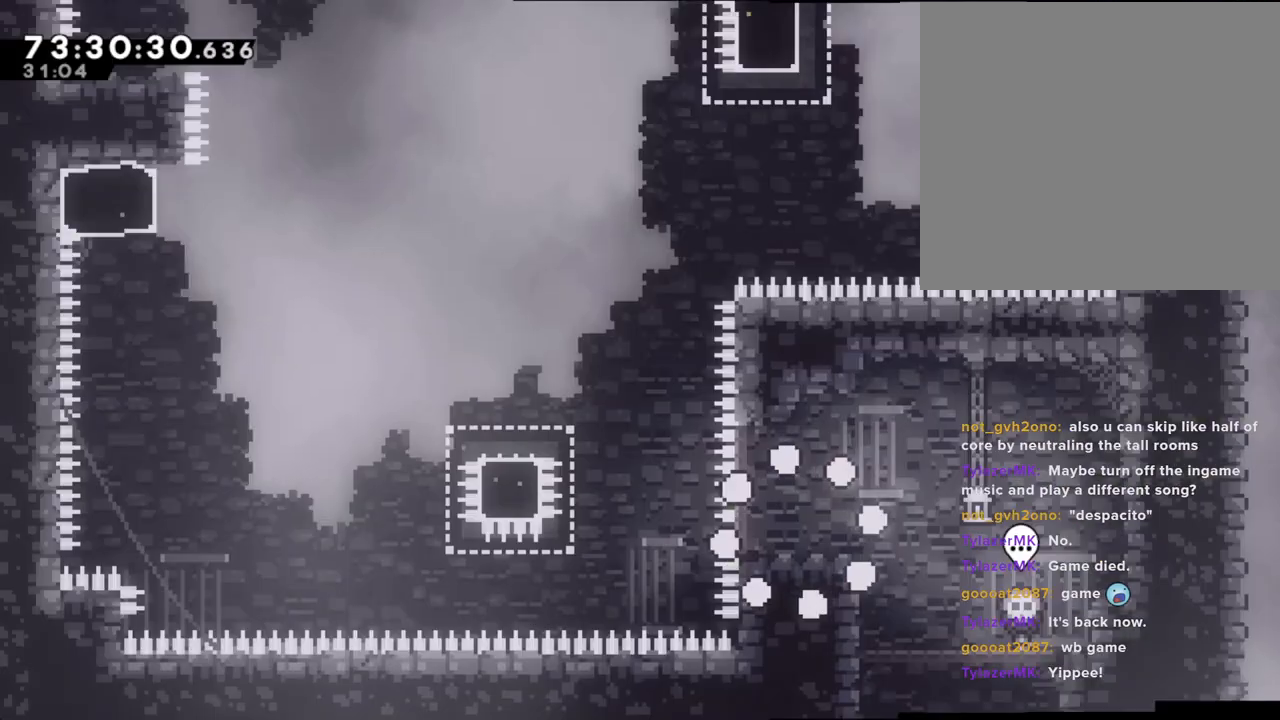
{"buttons": ["A"], "left_stick": "left", "right_stick": "center", "events": [[218, "left_stick", "left"], [419, "A", "down"]]}
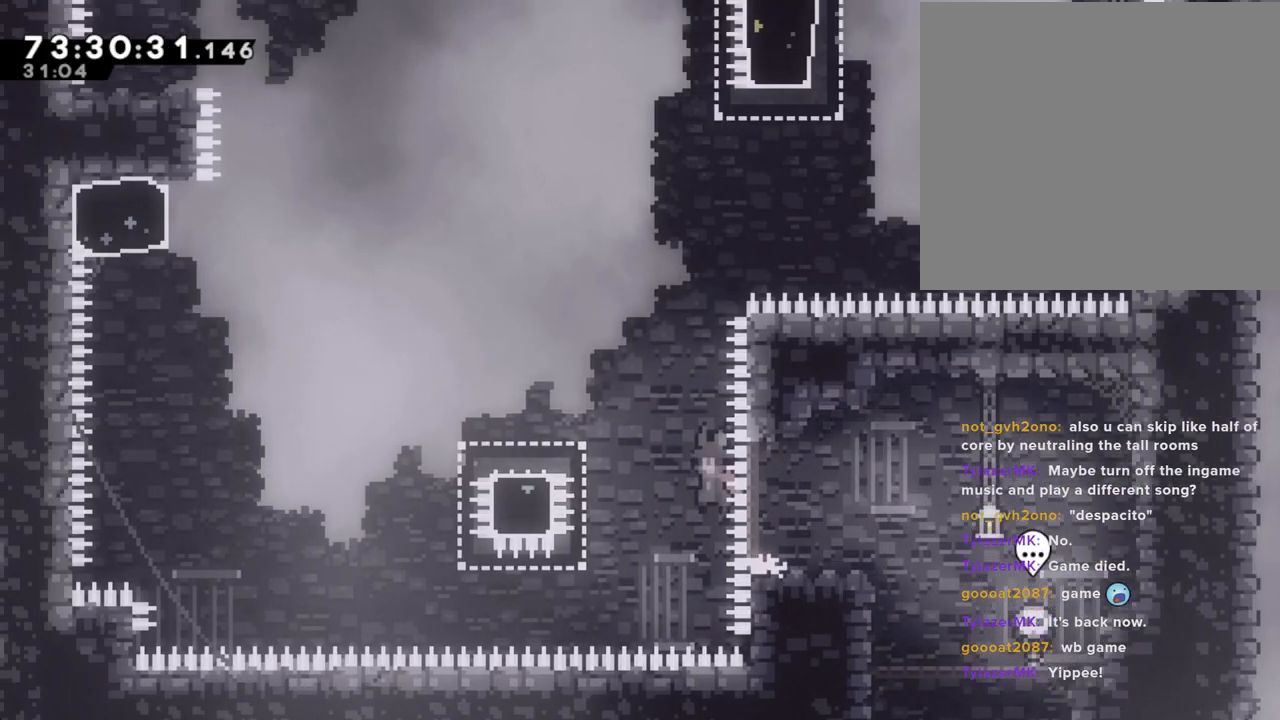
{"buttons": ["A"], "left_stick": "left", "right_stick": "center", "events": [[184, "A", "up"], [251, "X", "down"], [385, "X", "up"], [436, "A", "down"]]}
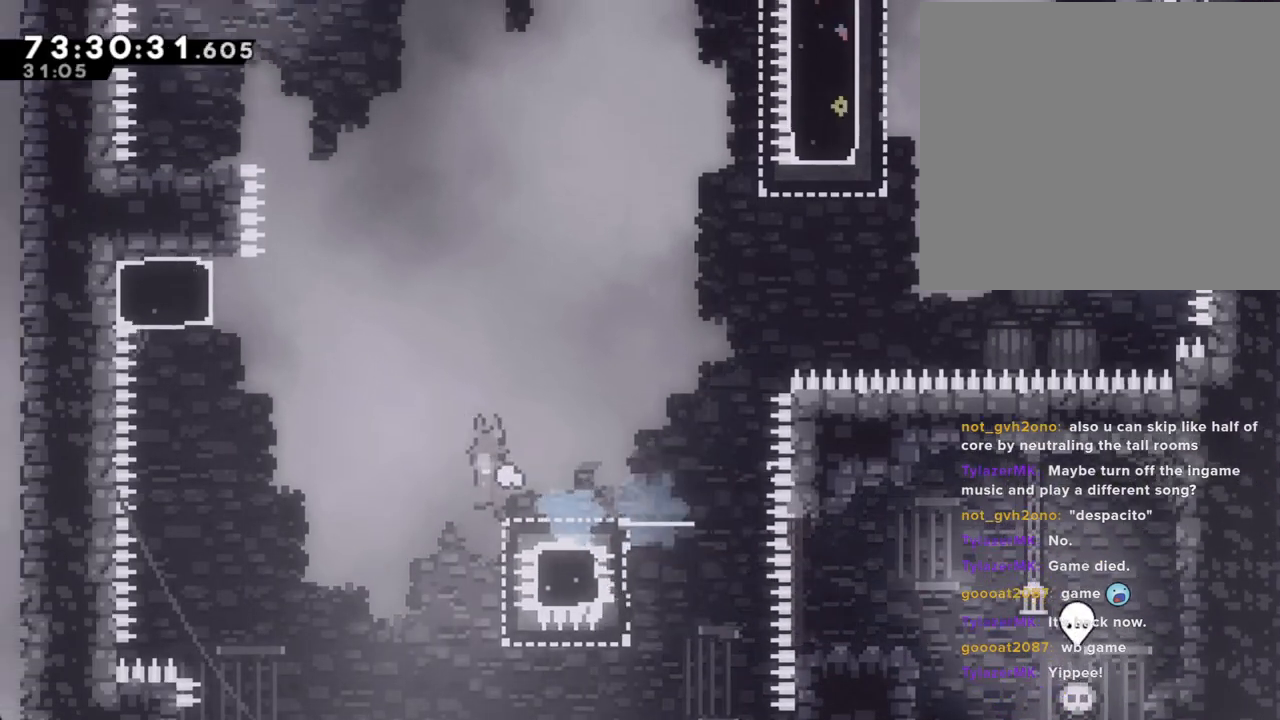
{"buttons": [], "left_stick": "up", "right_stick": "center", "events": [[284, "A", "up"], [284, "left_stick", "up"], [318, "X", "down"], [486, "X", "up"]]}
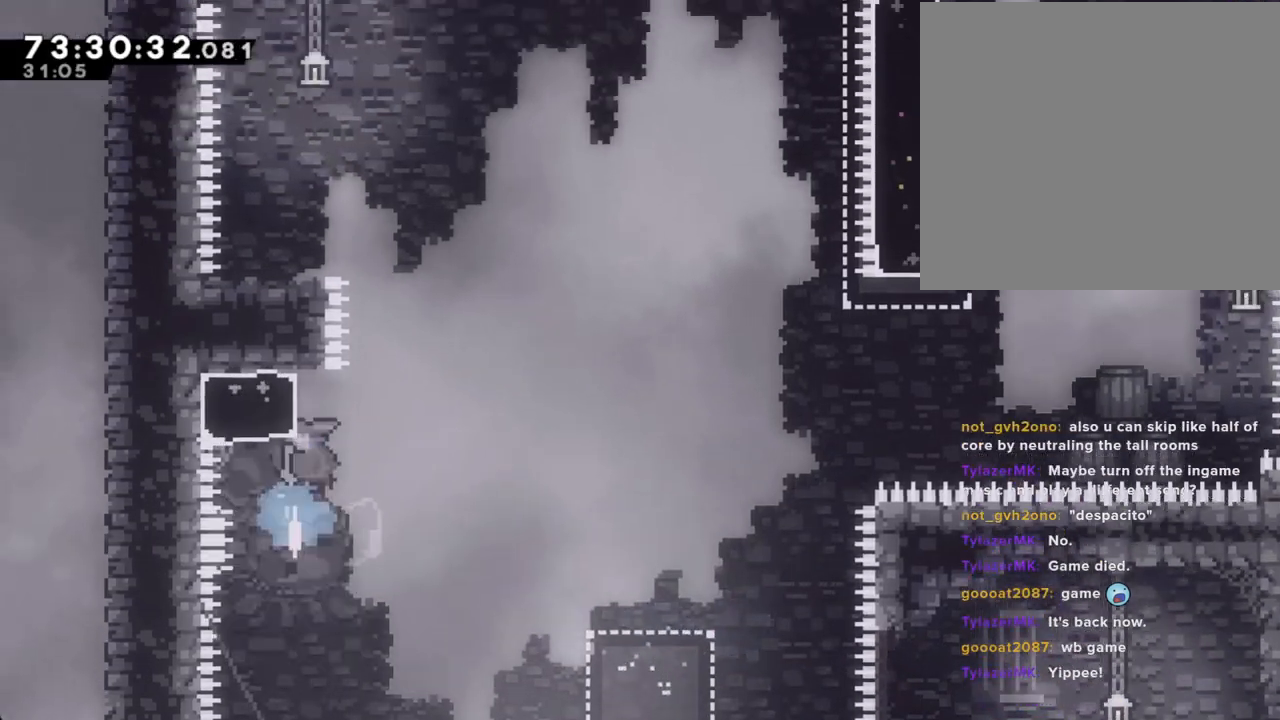
{"buttons": ["A"], "left_stick": "left", "right_stick": "center", "events": [[17, "A", "down"], [118, "left_stick", "left"]]}
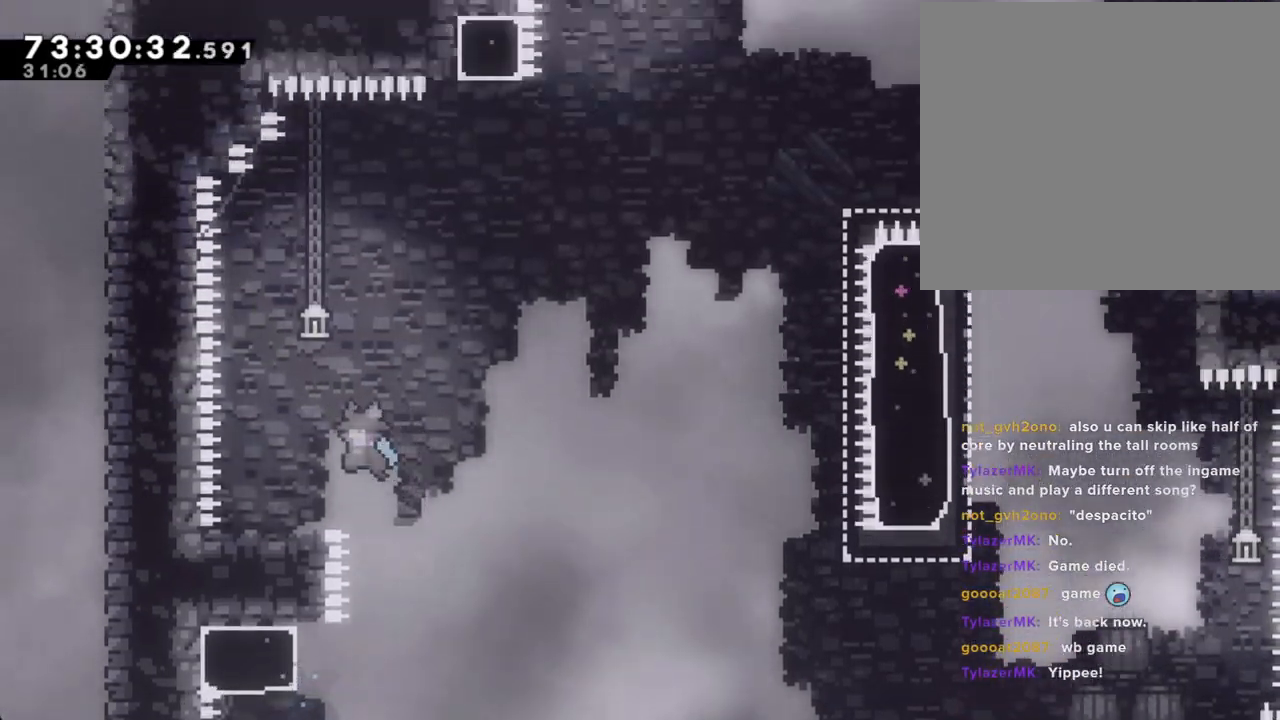
{"buttons": [], "left_stick": "center", "right_stick": "center", "events": [[184, "A", "up"], [318, "left_stick", "center"]]}
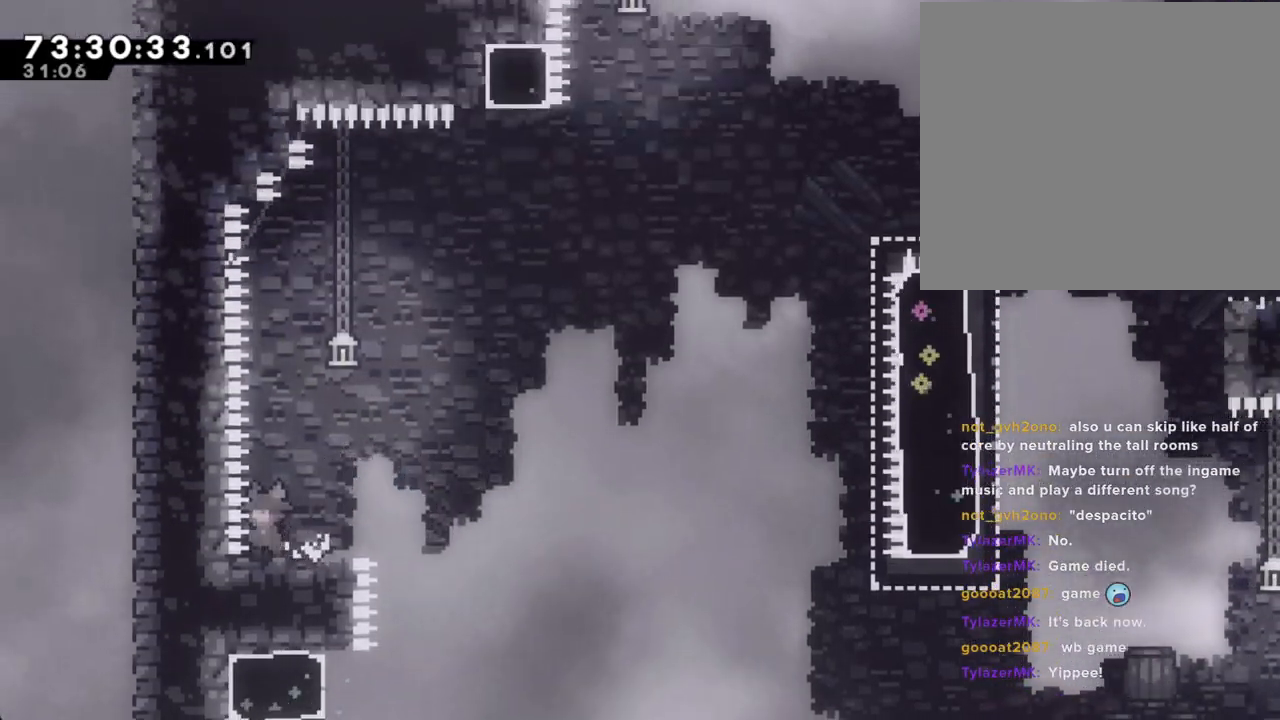
{"buttons": ["X"], "left_stick": "down-right", "right_stick": "center", "events": [[67, "left_stick", "right"], [117, "left_stick", "center"], [301, "A", "down"], [368, "A", "up"], [402, "left_stick", "down-right"], [435, "X", "down"]]}
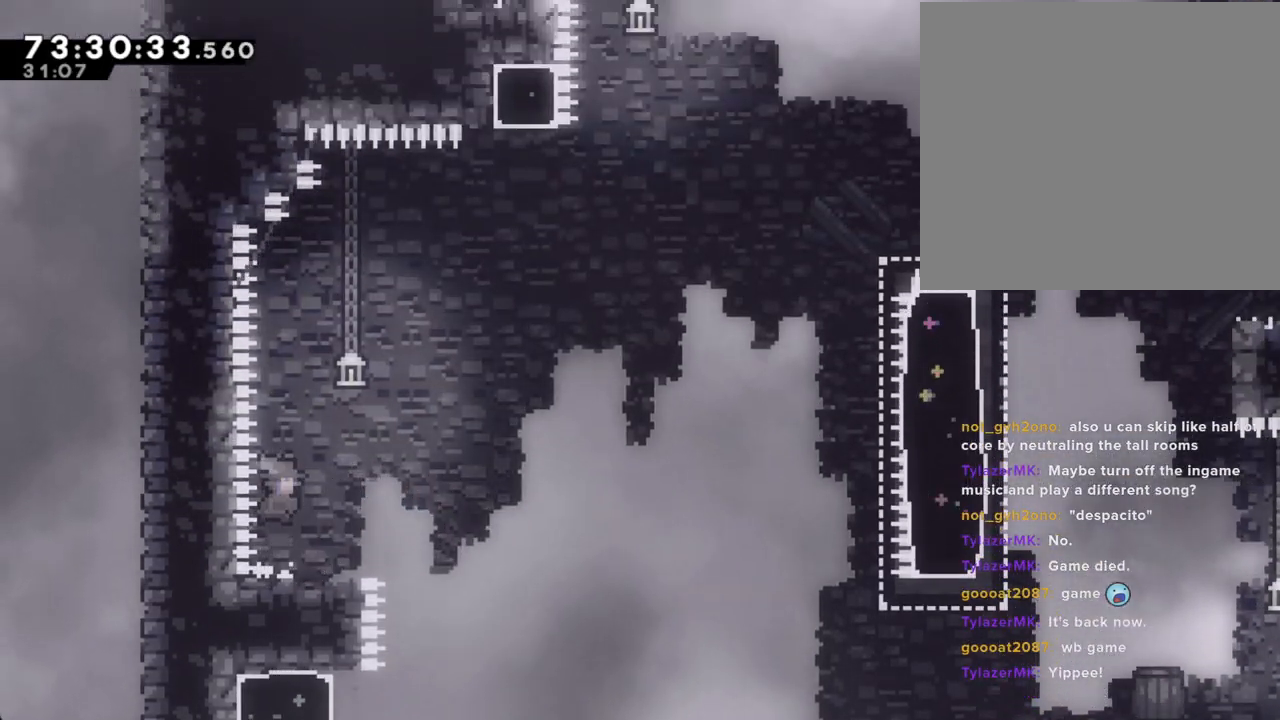
{"buttons": [], "left_stick": "down-right", "right_stick": "center", "events": [[34, "X", "up"], [101, "A", "down"], [369, "A", "up"]]}